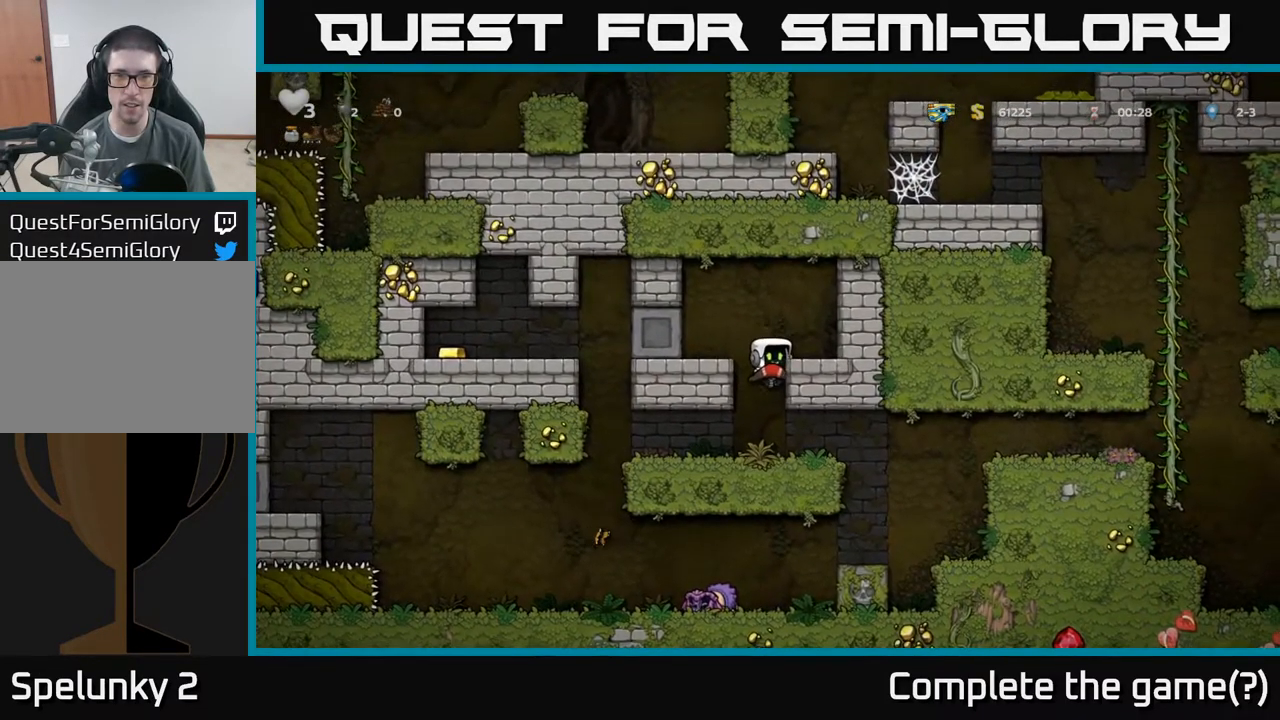
Gameplay with a controller (Xbox layout); each line is a JSON object with the inputs held at the frame after it (dt_ms = milliseconds from this image to that frame). "events" lists button and stick changes between this image and that frame as [ms after this image, input, new state], when the widget could be followed in between. Not read: L3 R3 right_stick.
{"dt_ms": 500, "buttons": [], "left_stick": "right", "events": [[83, "A", "down"], [150, "A", "up"]]}
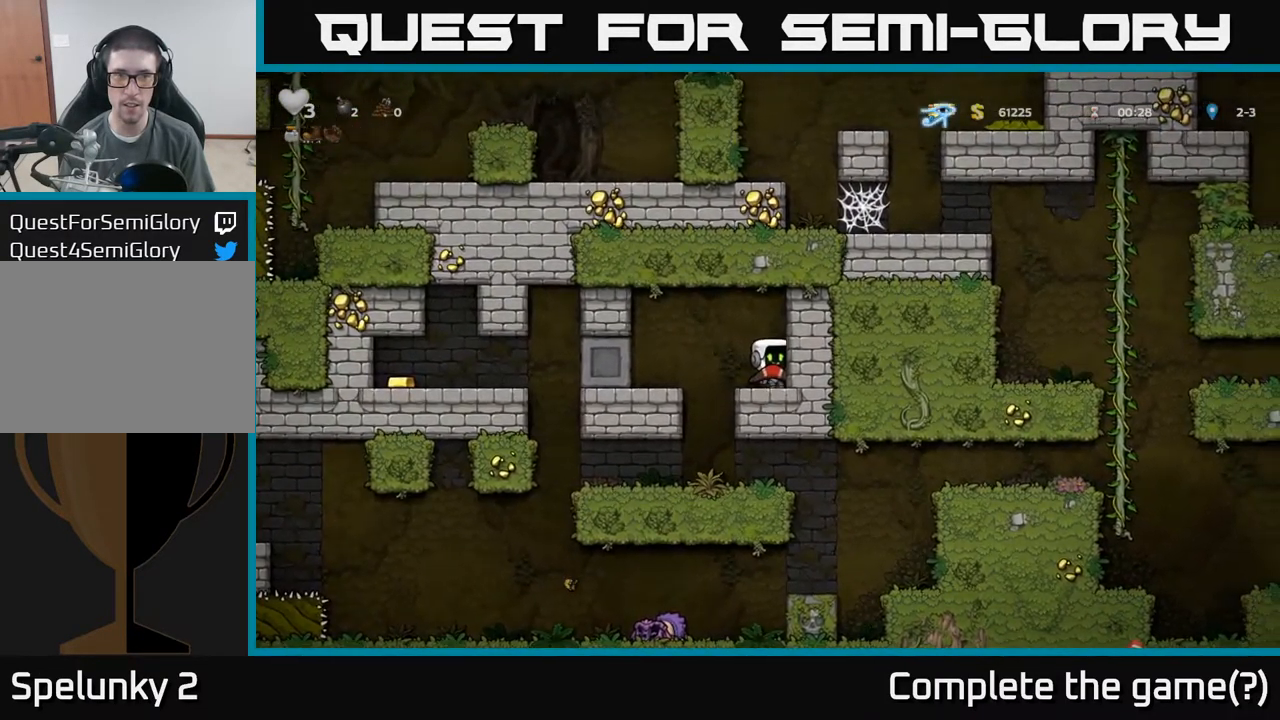
{"dt_ms": 500, "buttons": [], "left_stick": "center", "events": [[117, "left_stick", "center"]]}
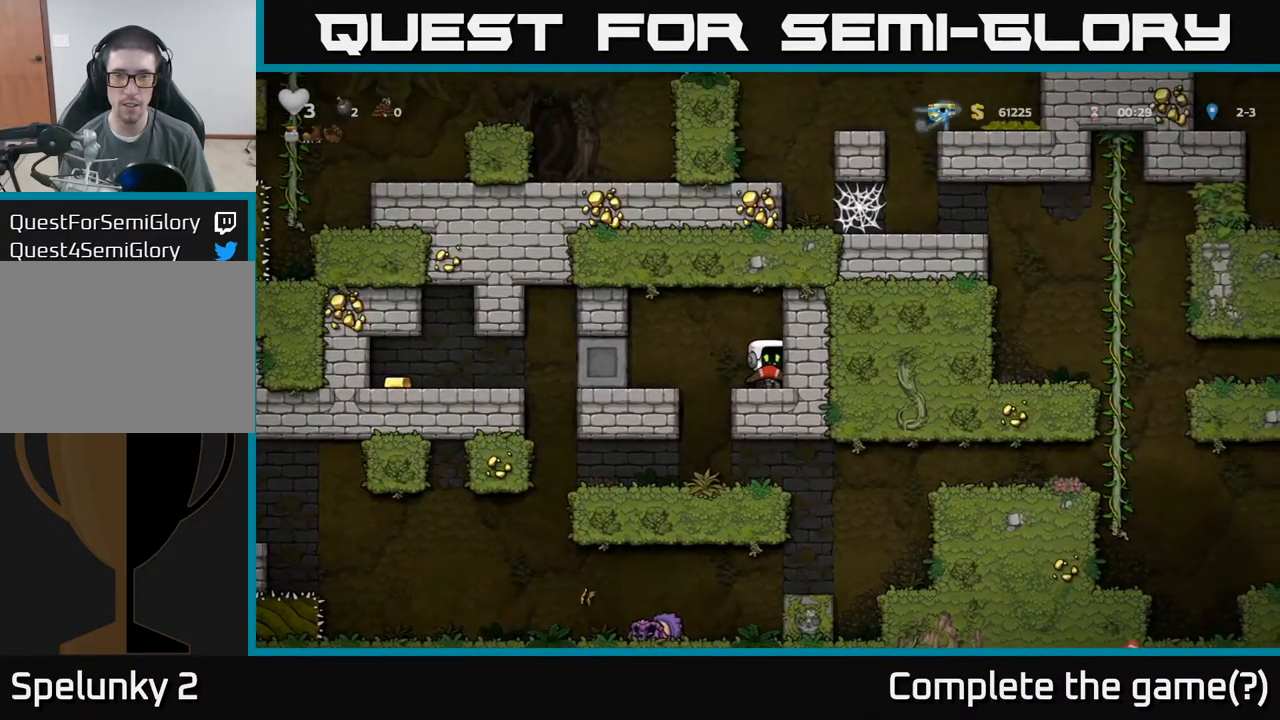
{"dt_ms": 500, "buttons": [], "left_stick": "center", "events": []}
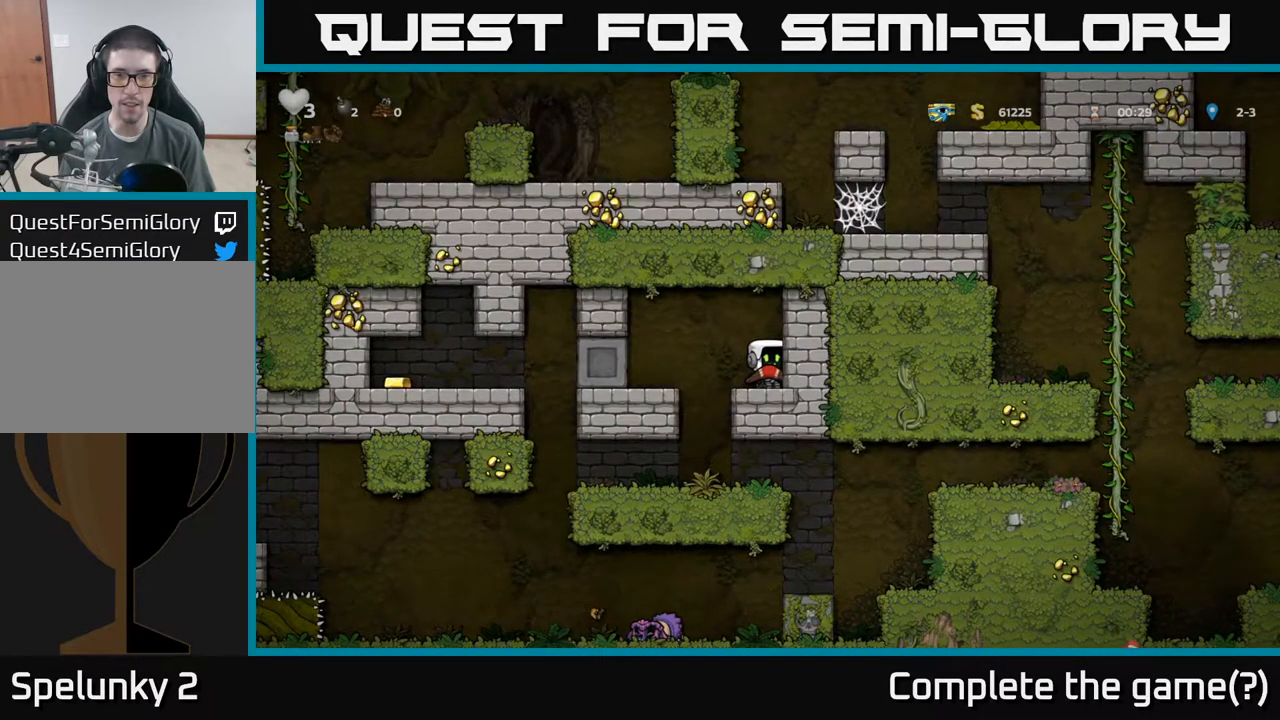
{"dt_ms": 516, "buttons": [], "left_stick": "down-right", "events": [[83, "left_stick", "down-right"], [333, "L1", "down"], [450, "L1", "up"]]}
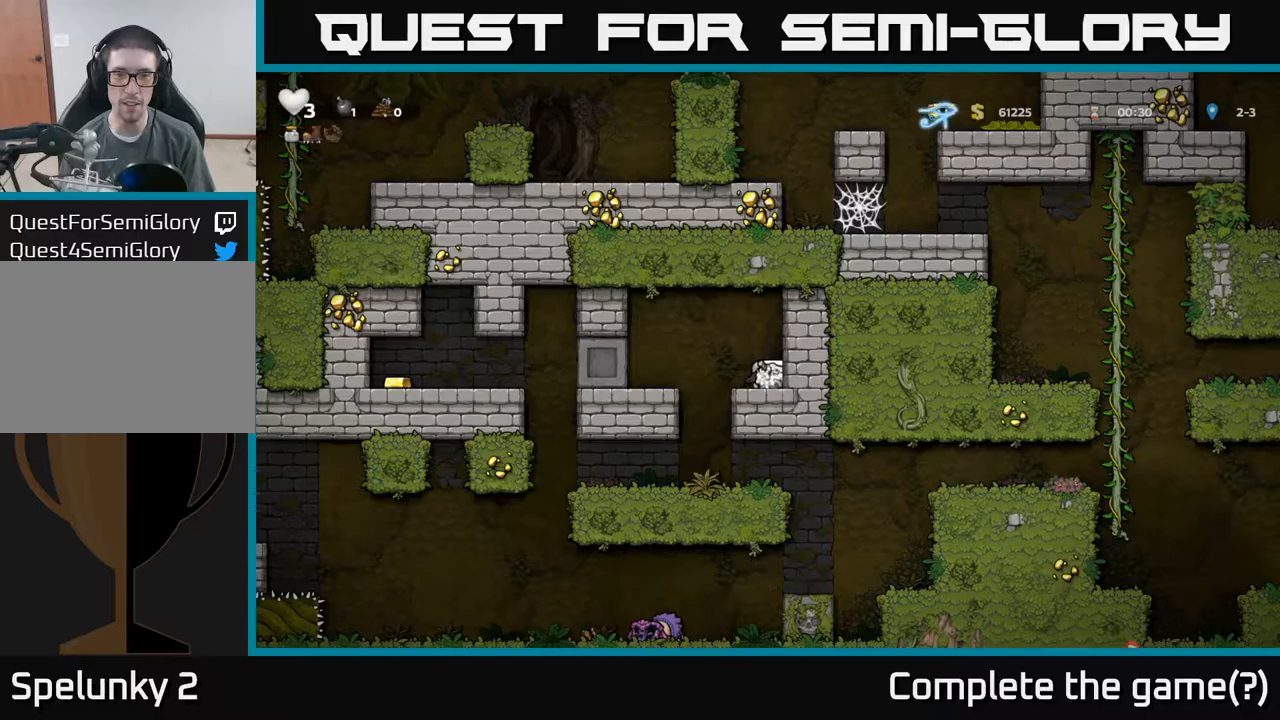
{"dt_ms": 500, "buttons": [], "left_stick": "center", "events": [[117, "left_stick", "up"], [167, "left_stick", "center"], [434, "left_stick", "right"], [500, "left_stick", "center"]]}
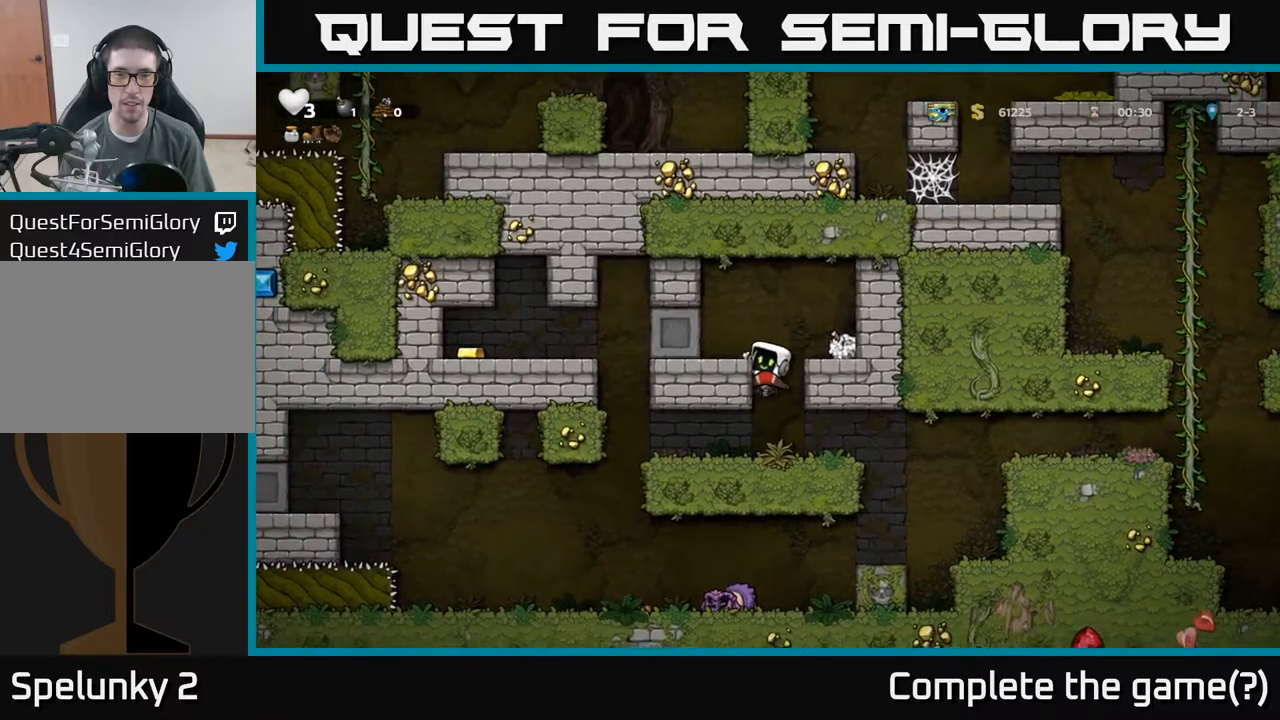
{"dt_ms": 500, "buttons": [], "left_stick": "right", "events": [[217, "left_stick", "down"], [300, "A", "down"], [317, "A", "up"], [367, "left_stick", "center"], [484, "left_stick", "right"]]}
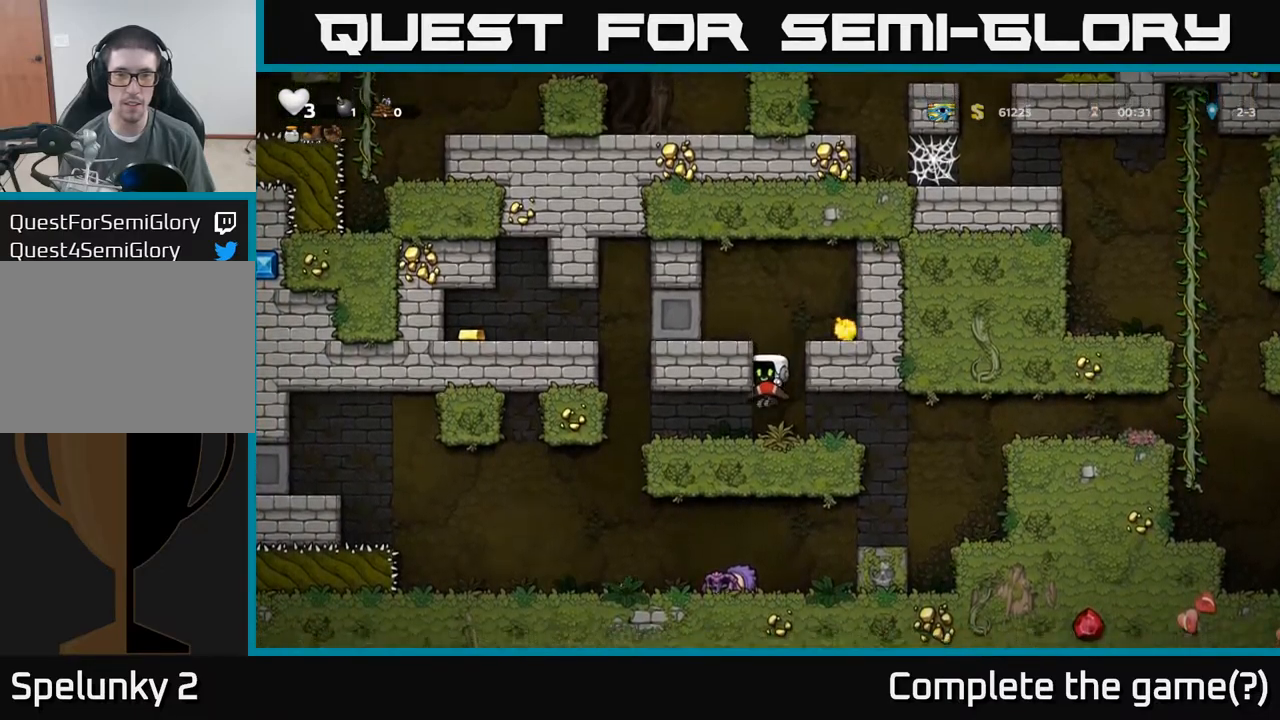
{"dt_ms": 1000, "buttons": ["A"], "left_stick": "left"}
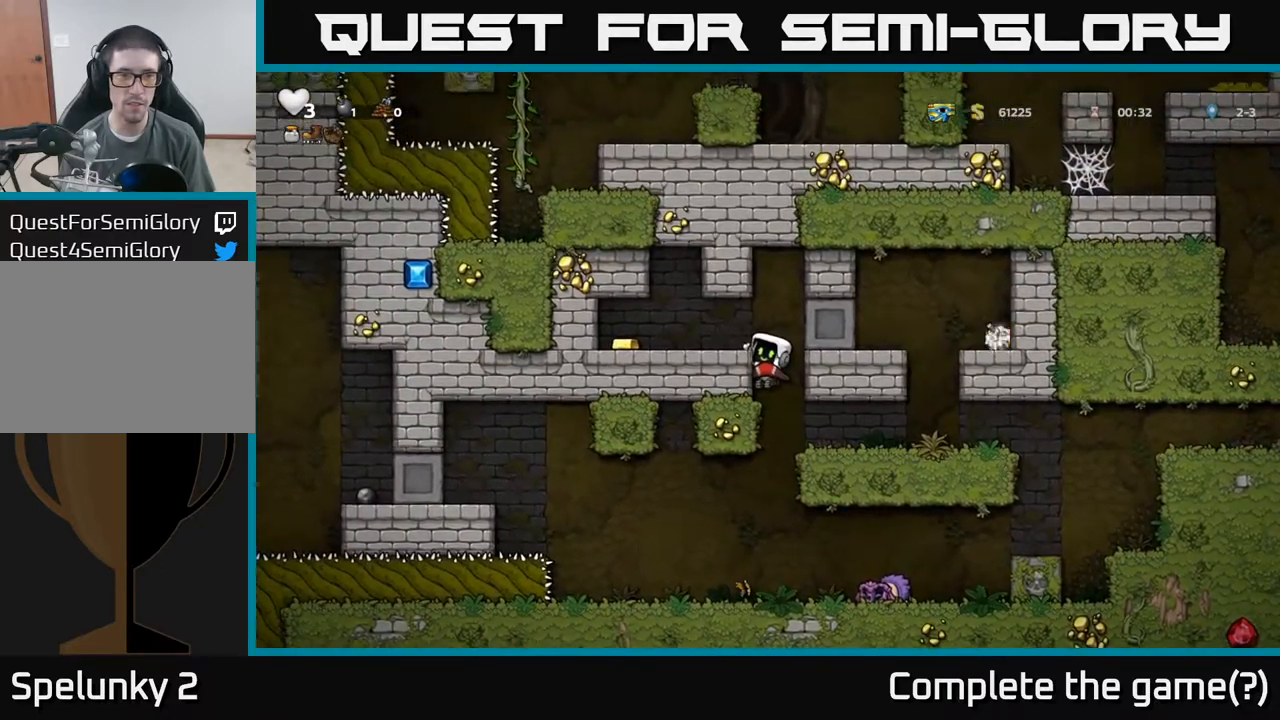
{"dt_ms": 500, "buttons": [], "left_stick": "right", "events": [[100, "A", "up"], [484, "left_stick", "right"]]}
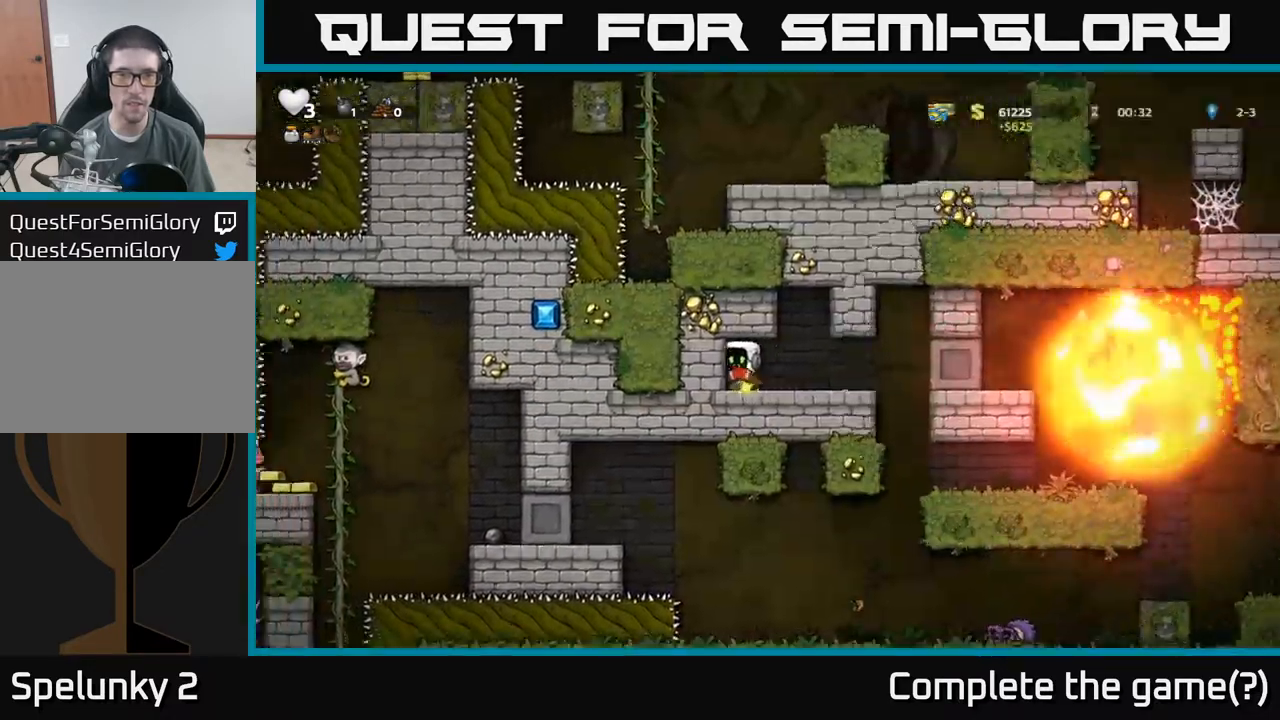
{"dt_ms": 500, "buttons": [], "left_stick": "center", "events": [[467, "left_stick", "center"]]}
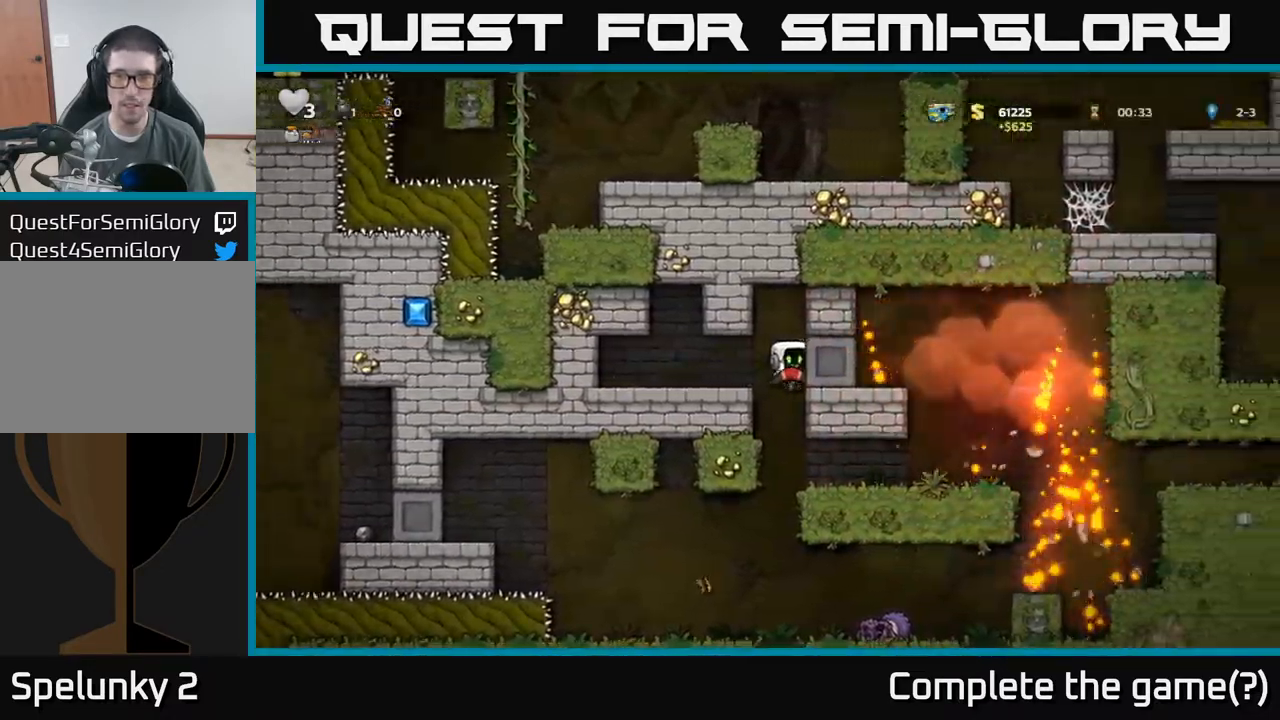
{"dt_ms": 500, "buttons": [], "left_stick": "right", "events": [[500, "left_stick", "right"]]}
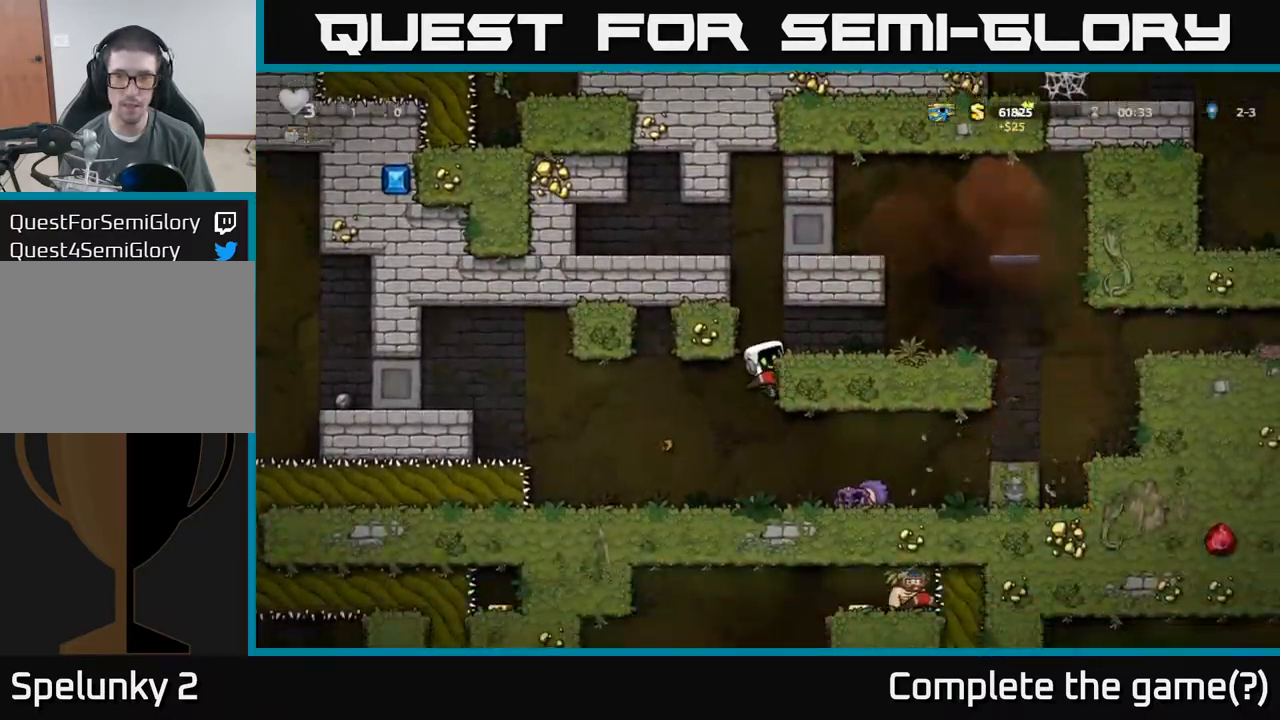
{"dt_ms": 500, "buttons": [], "left_stick": "center", "events": [[50, "left_stick", "center"], [250, "left_stick", "down"], [300, "A", "down"], [350, "A", "up"], [434, "left_stick", "center"]]}
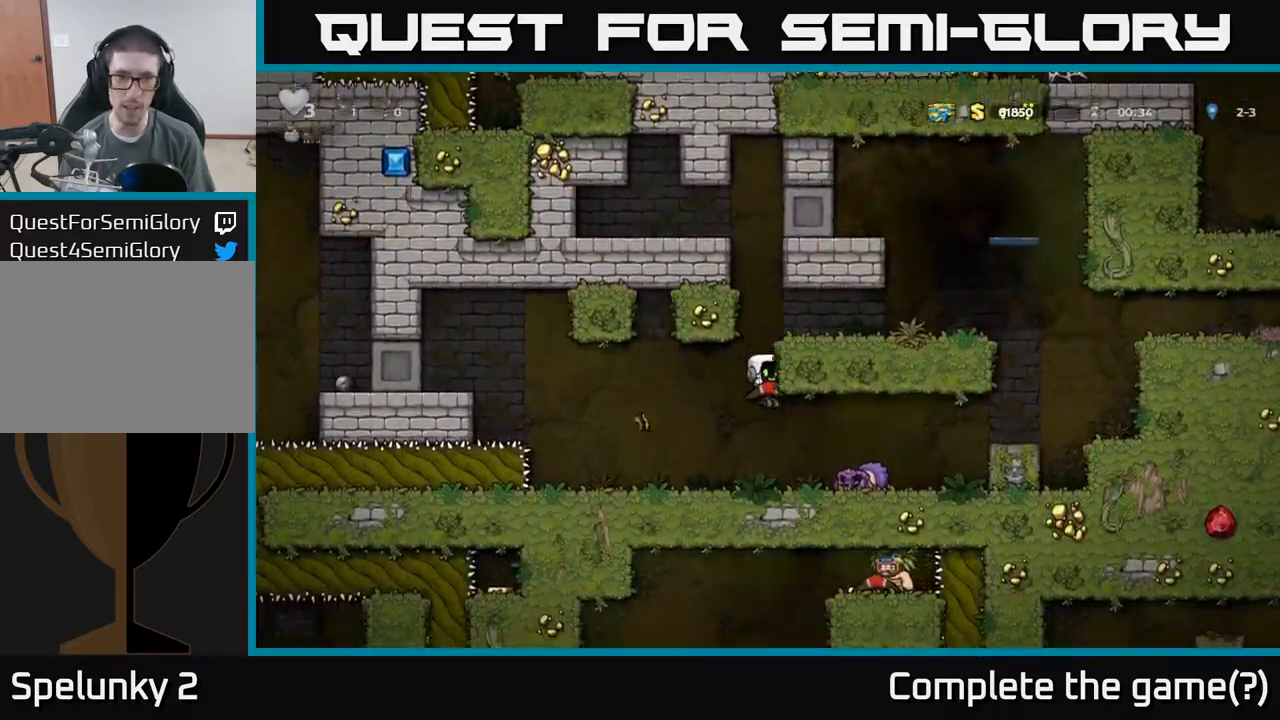
{"dt_ms": 1000, "buttons": ["A"], "left_stick": "left"}
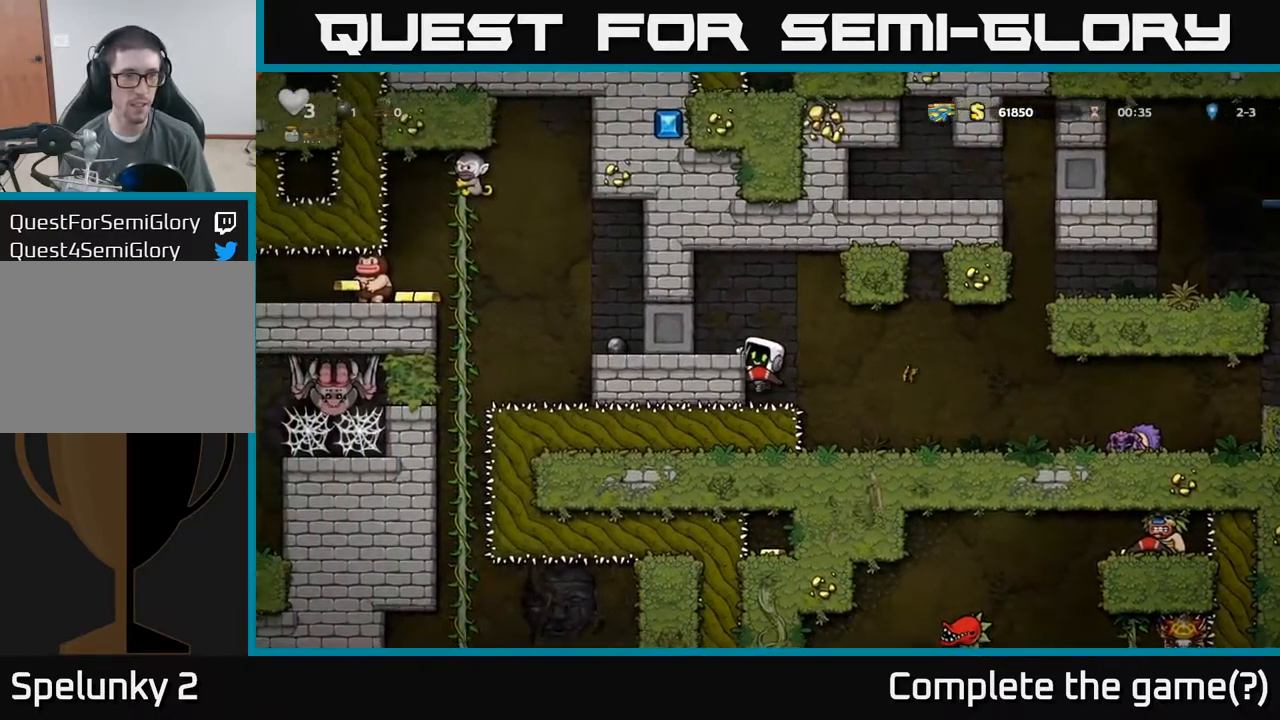
{"dt_ms": 484, "buttons": [], "left_stick": "left", "events": [[67, "A", "up"], [234, "left_stick", "center"], [401, "left_stick", "left"]]}
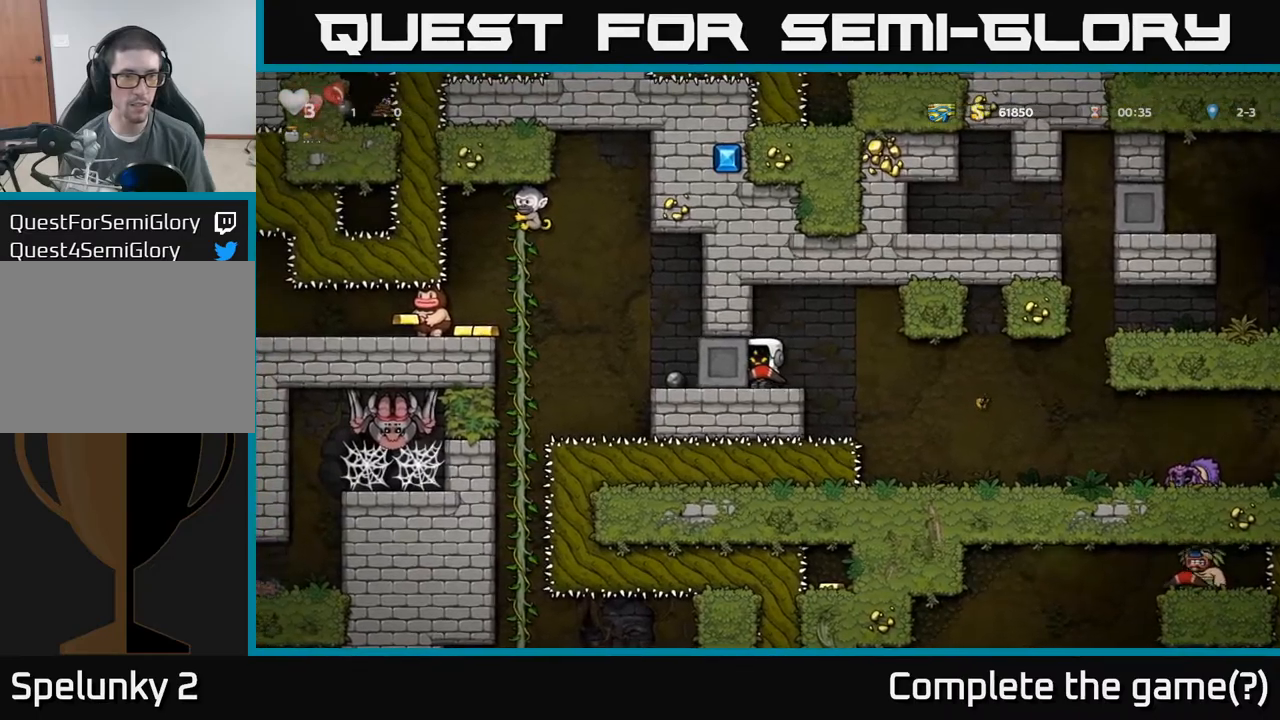
{"dt_ms": 500, "buttons": [], "left_stick": "left", "events": []}
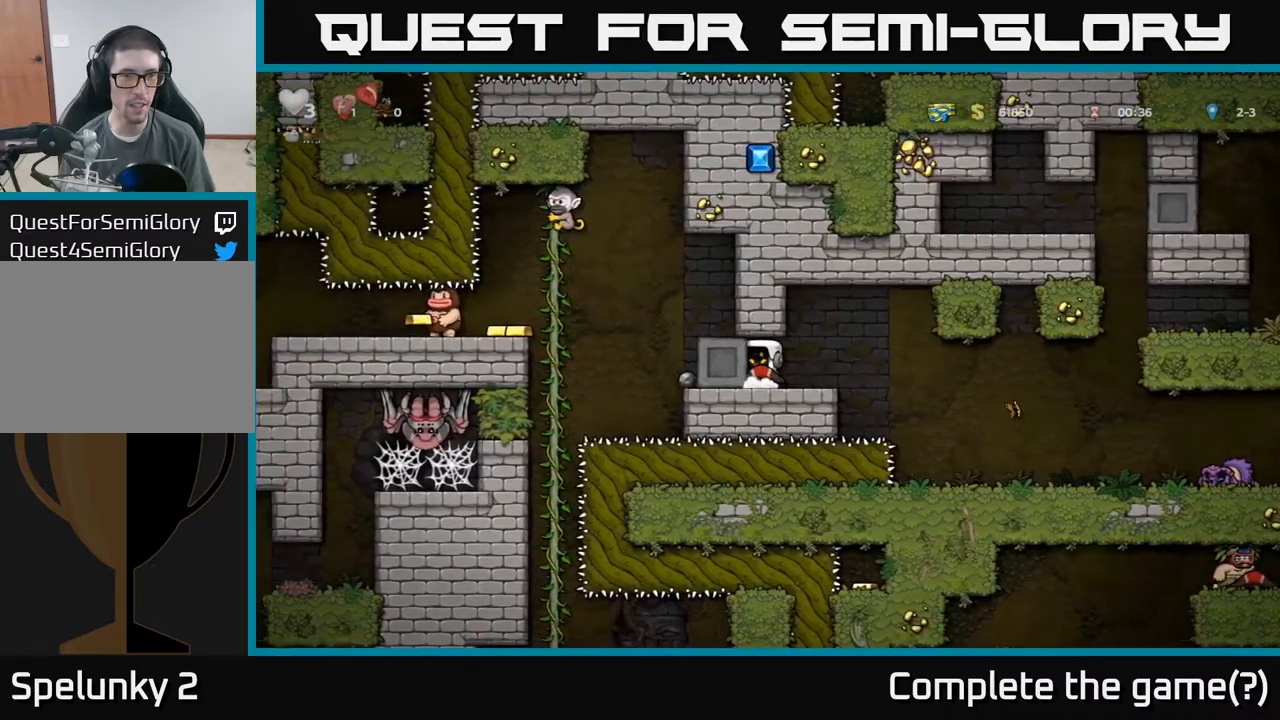
{"dt_ms": 500, "buttons": [], "left_stick": "left", "events": []}
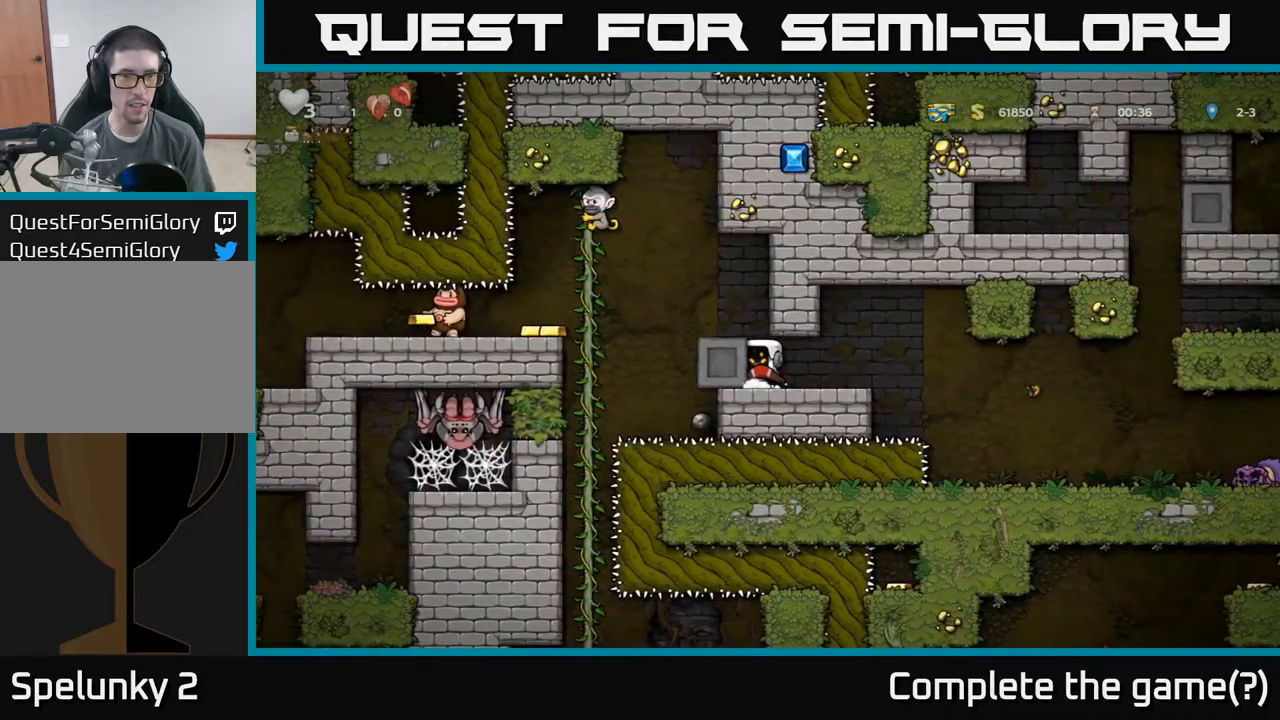
{"dt_ms": 500, "buttons": [], "left_stick": "right", "events": [[334, "left_stick", "up"], [467, "left_stick", "right"]]}
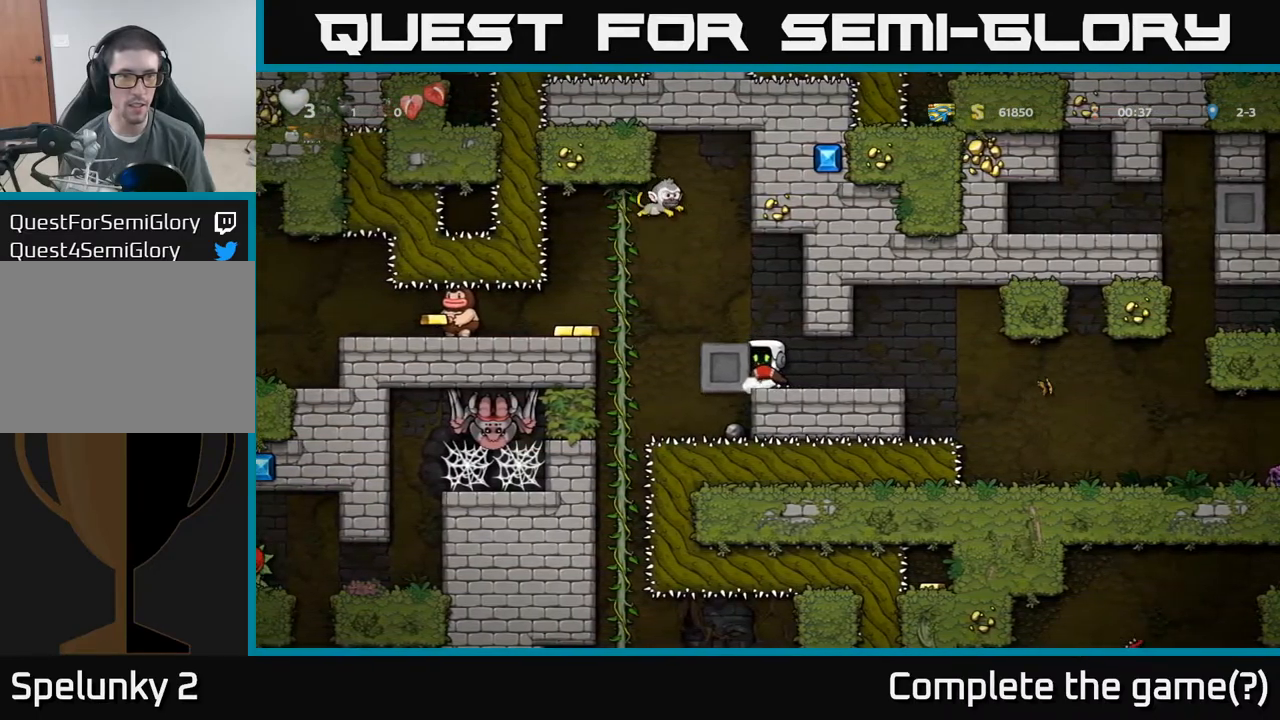
{"dt_ms": 500, "buttons": [], "left_stick": "center", "events": [[367, "left_stick", "center"]]}
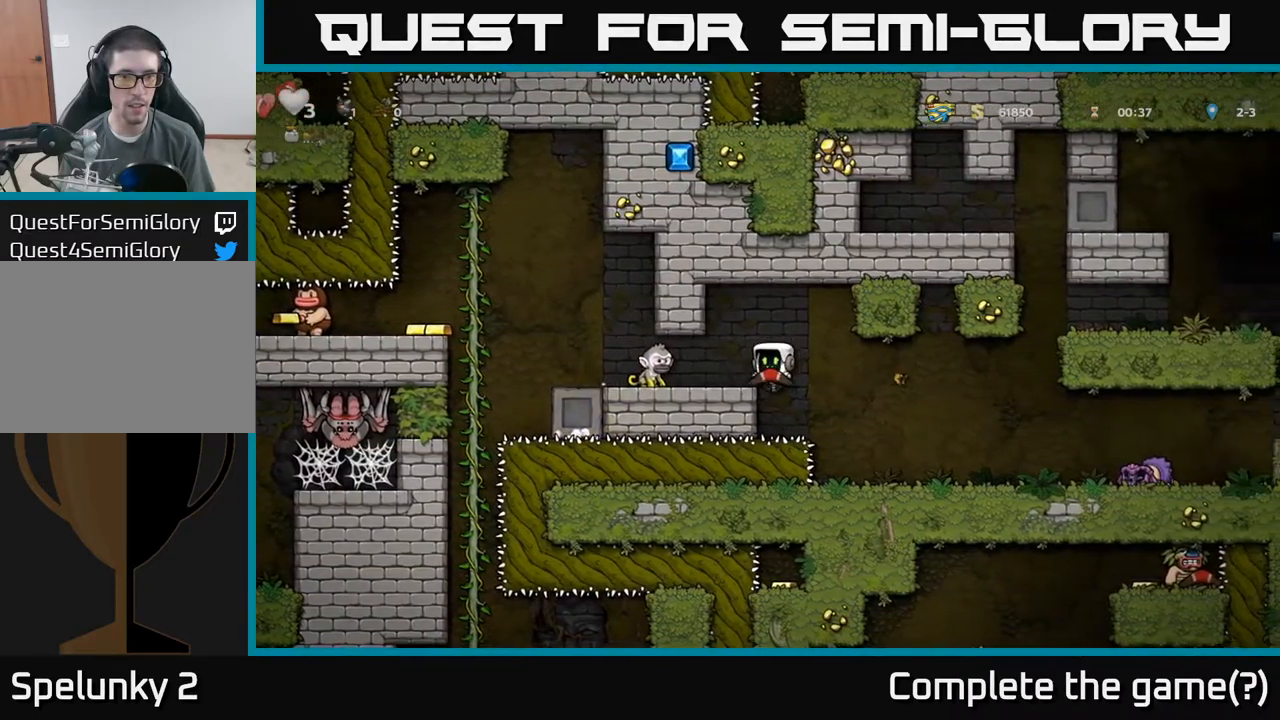
{"dt_ms": 1000, "buttons": [], "left_stick": "center"}
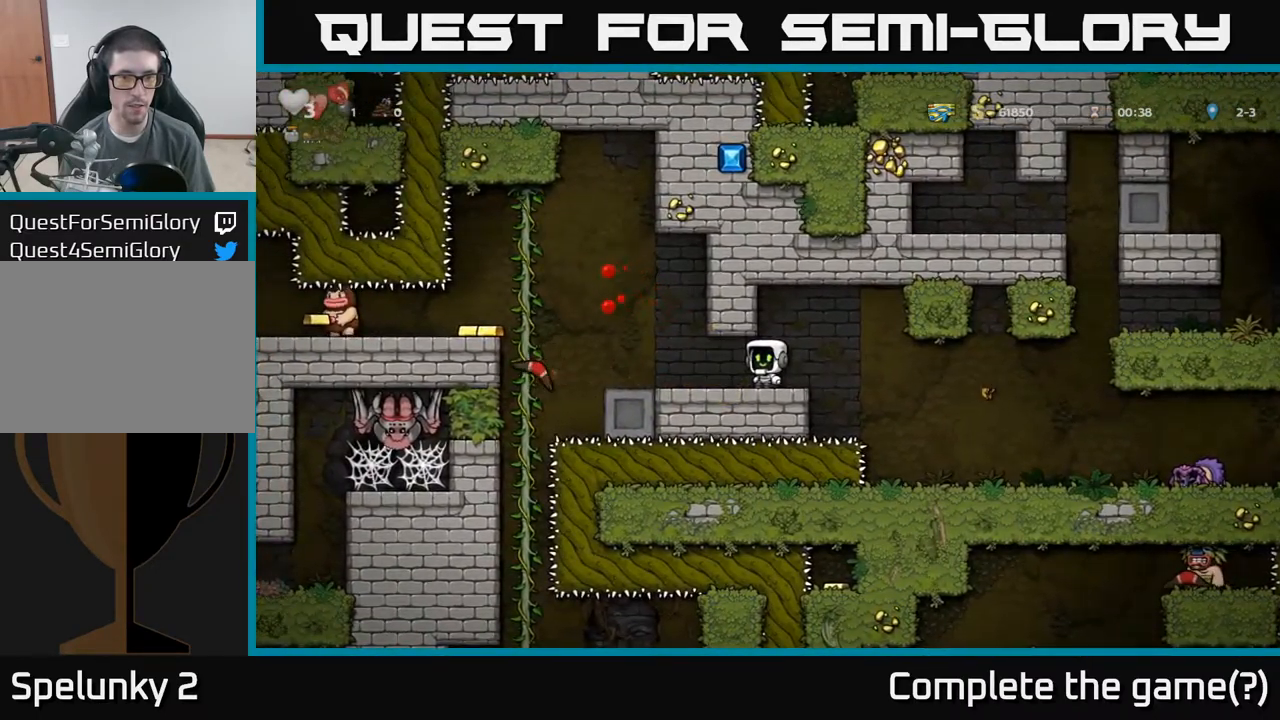
{"dt_ms": 500, "buttons": [], "left_stick": "center", "events": [[34, "left_stick", "left"], [150, "left_stick", "center"]]}
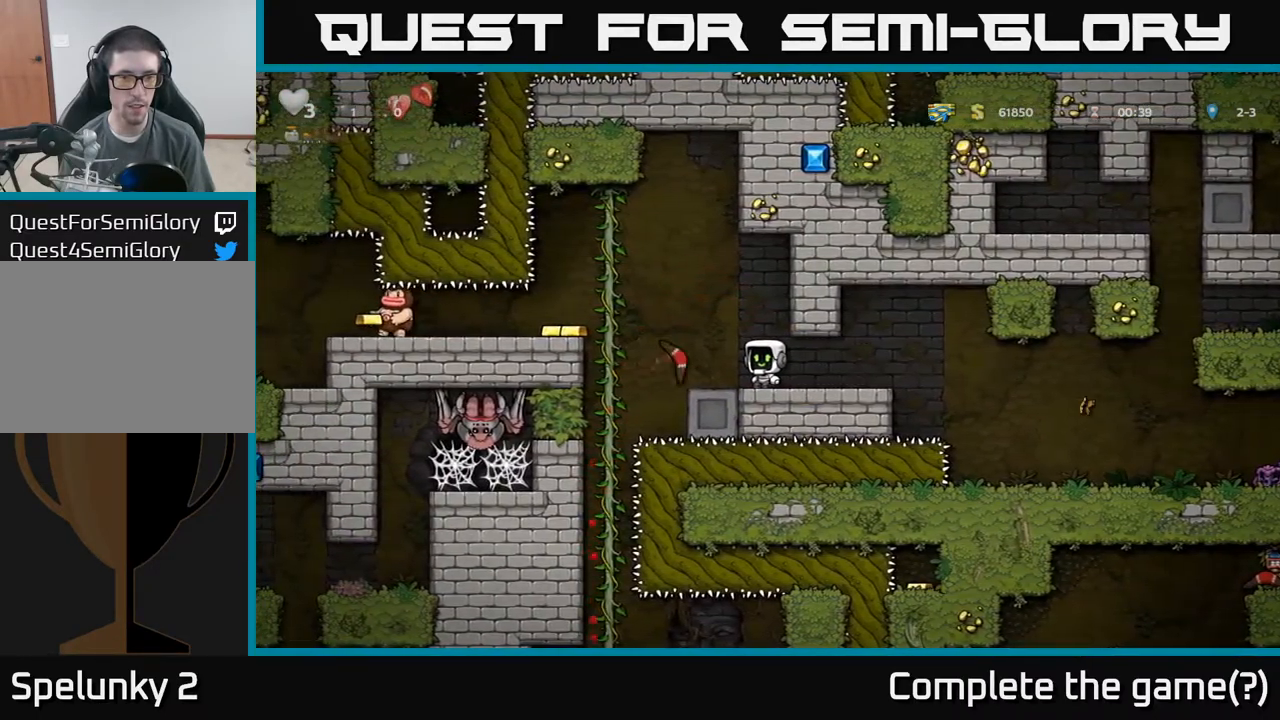
{"dt_ms": 500, "buttons": [], "left_stick": "left", "events": [[217, "left_stick", "left"], [300, "A", "down"], [450, "A", "up"]]}
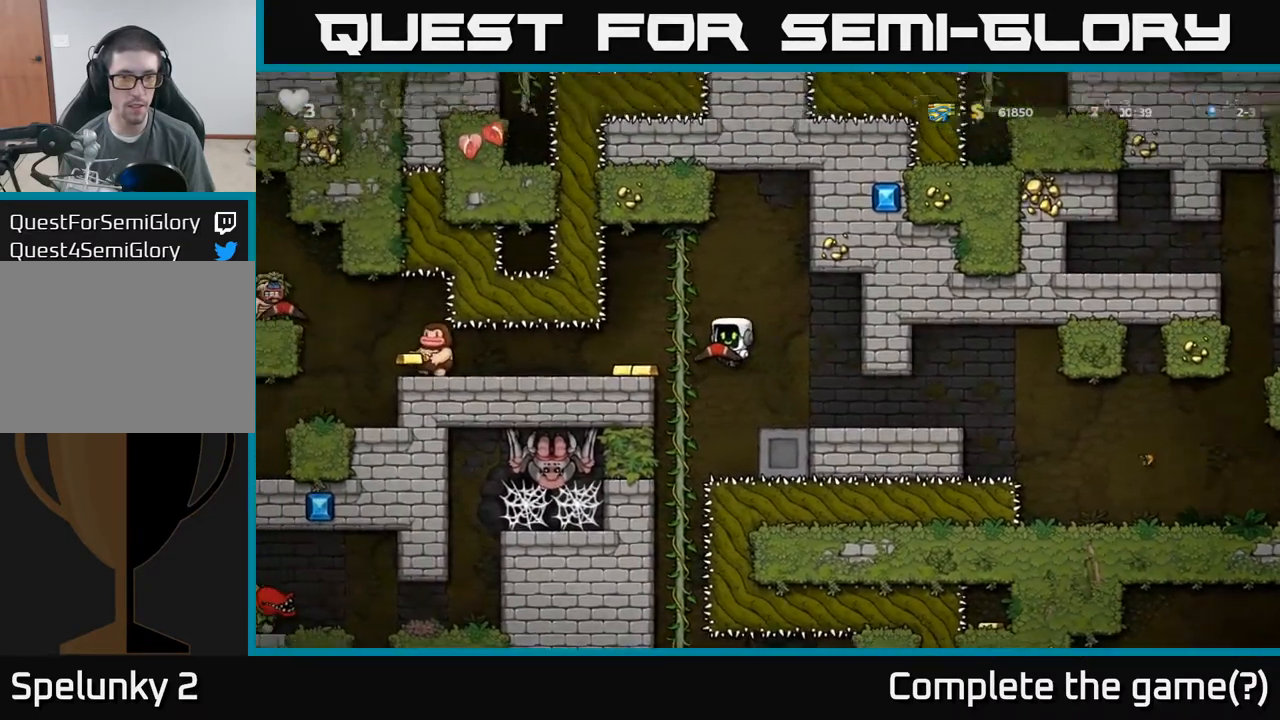
{"dt_ms": 500, "buttons": [], "left_stick": "center", "events": [[200, "left_stick", "center"], [300, "X", "down"], [384, "X", "up"]]}
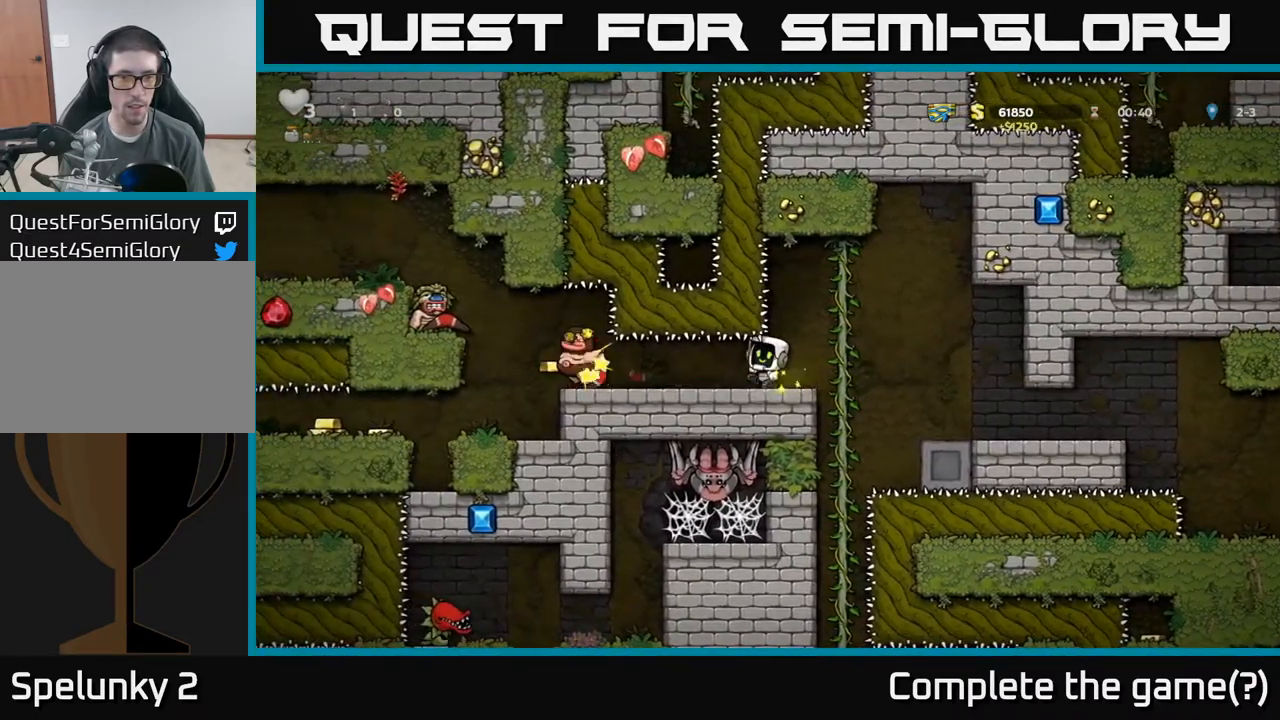
{"dt_ms": 500, "buttons": [], "left_stick": "center", "events": []}
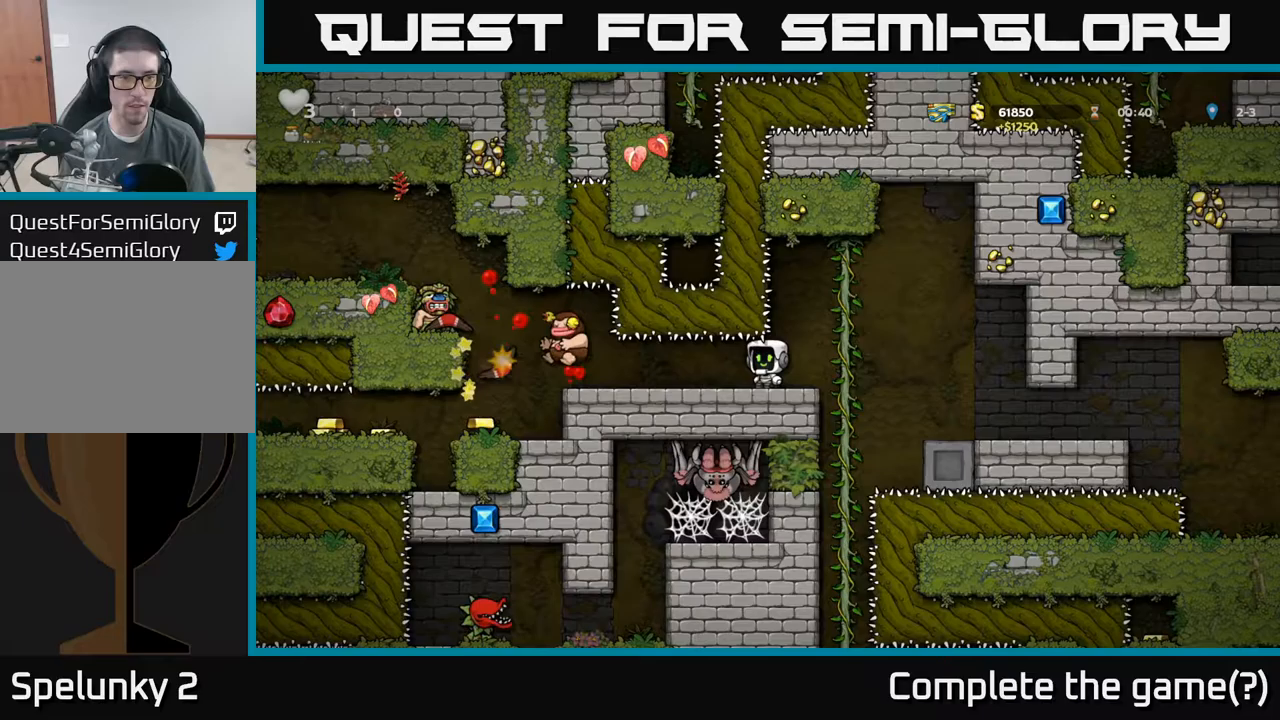
{"dt_ms": 500, "buttons": [], "left_stick": "center", "events": []}
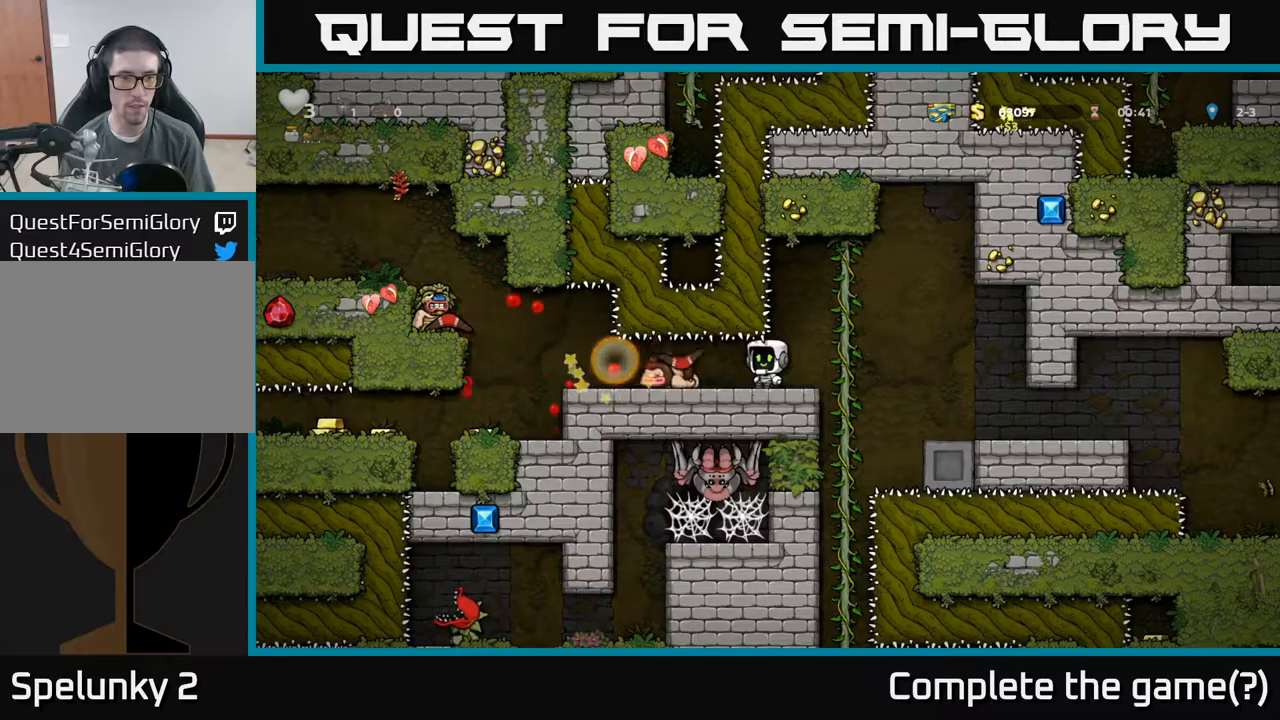
{"dt_ms": 500, "buttons": [], "left_stick": "down", "events": [[83, "left_stick", "down"]]}
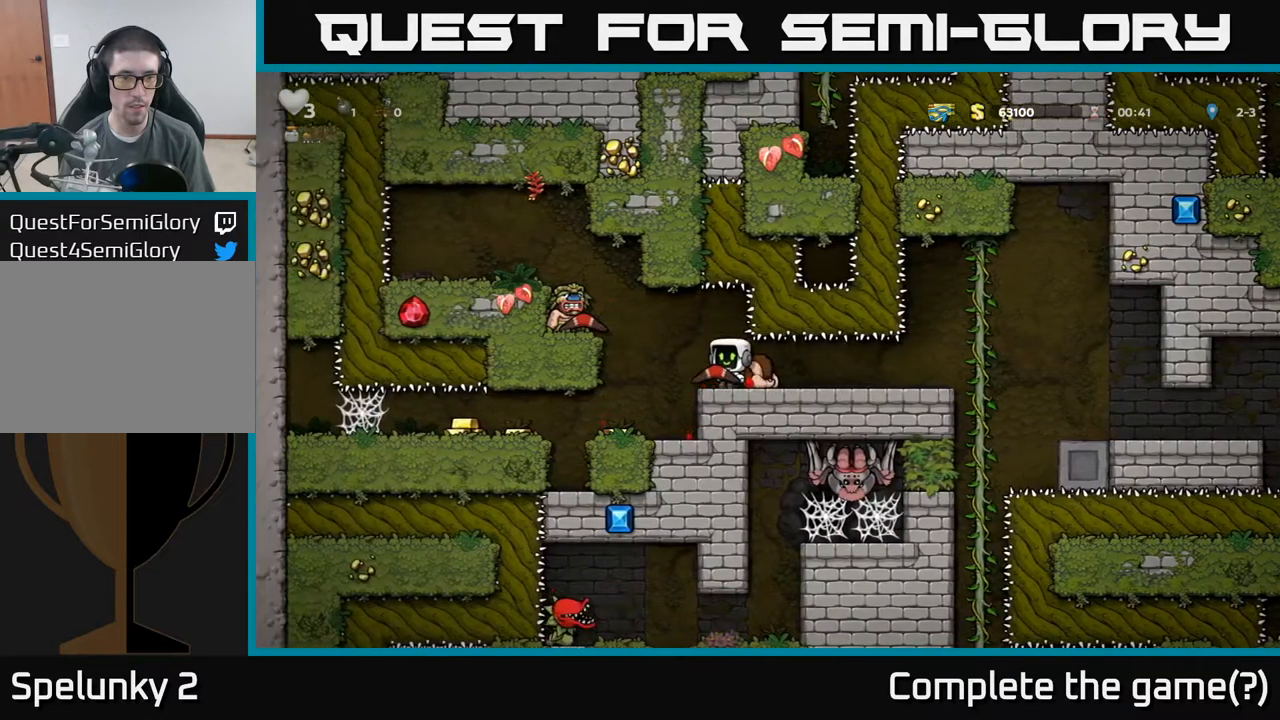
{"dt_ms": 500, "buttons": [], "left_stick": "left", "events": [[83, "left_stick", "center"], [333, "left_stick", "left"]]}
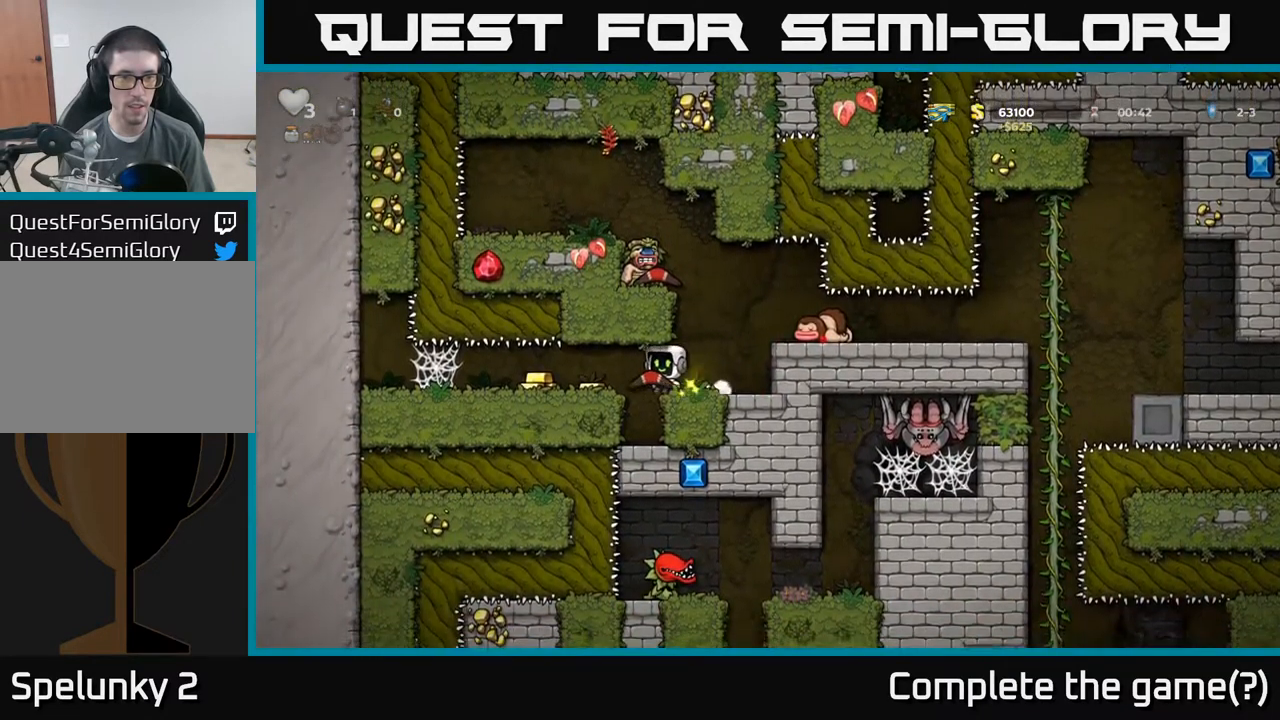
{"dt_ms": 500, "buttons": [], "left_stick": "right", "events": [[250, "left_stick", "up"], [317, "left_stick", "right"]]}
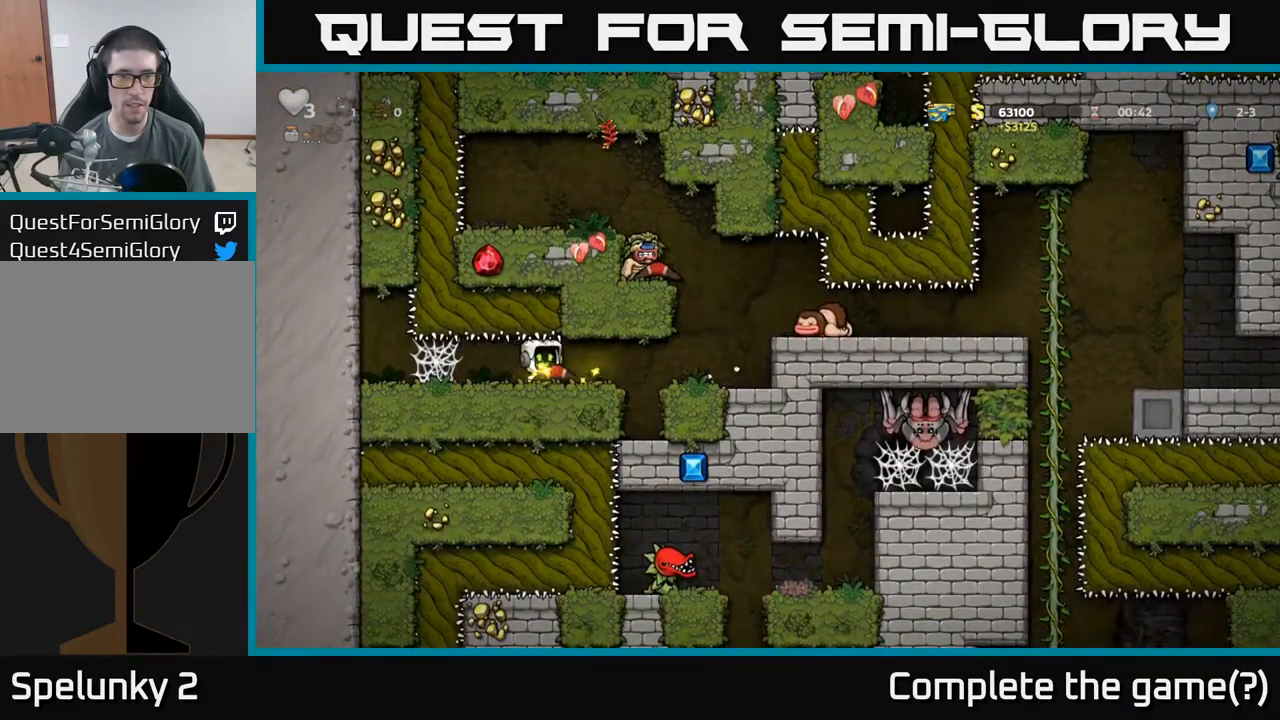
{"dt_ms": 500, "buttons": [], "left_stick": "center", "events": [[500, "left_stick", "center"]]}
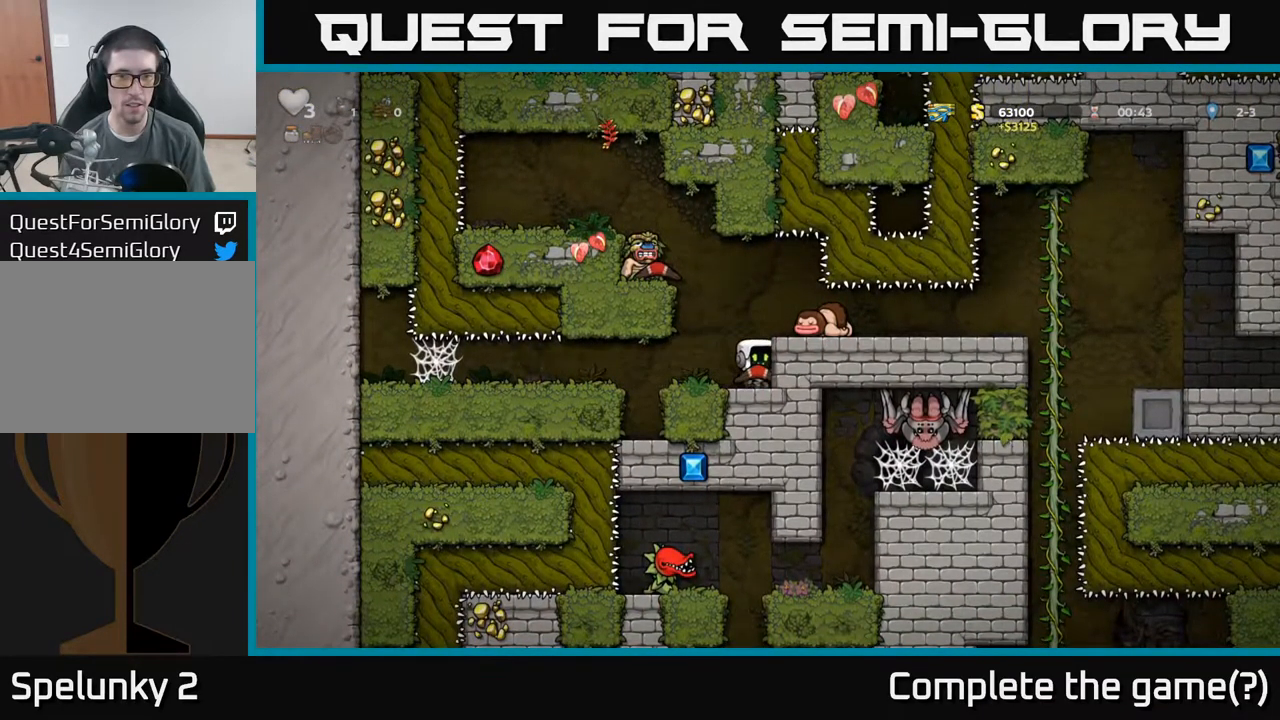
{"dt_ms": 500, "buttons": [], "left_stick": "right", "events": [[150, "A", "down"], [200, "A", "up"], [200, "left_stick", "right"]]}
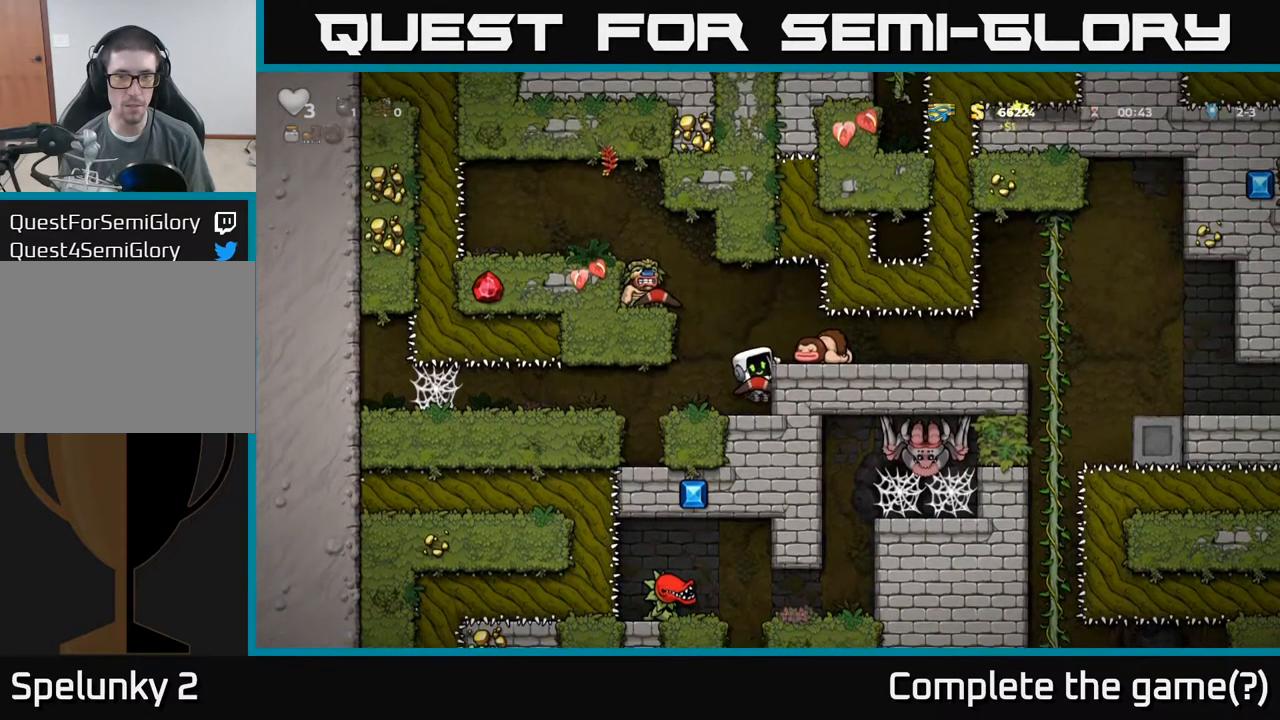
{"dt_ms": 500, "buttons": [], "left_stick": "right", "events": []}
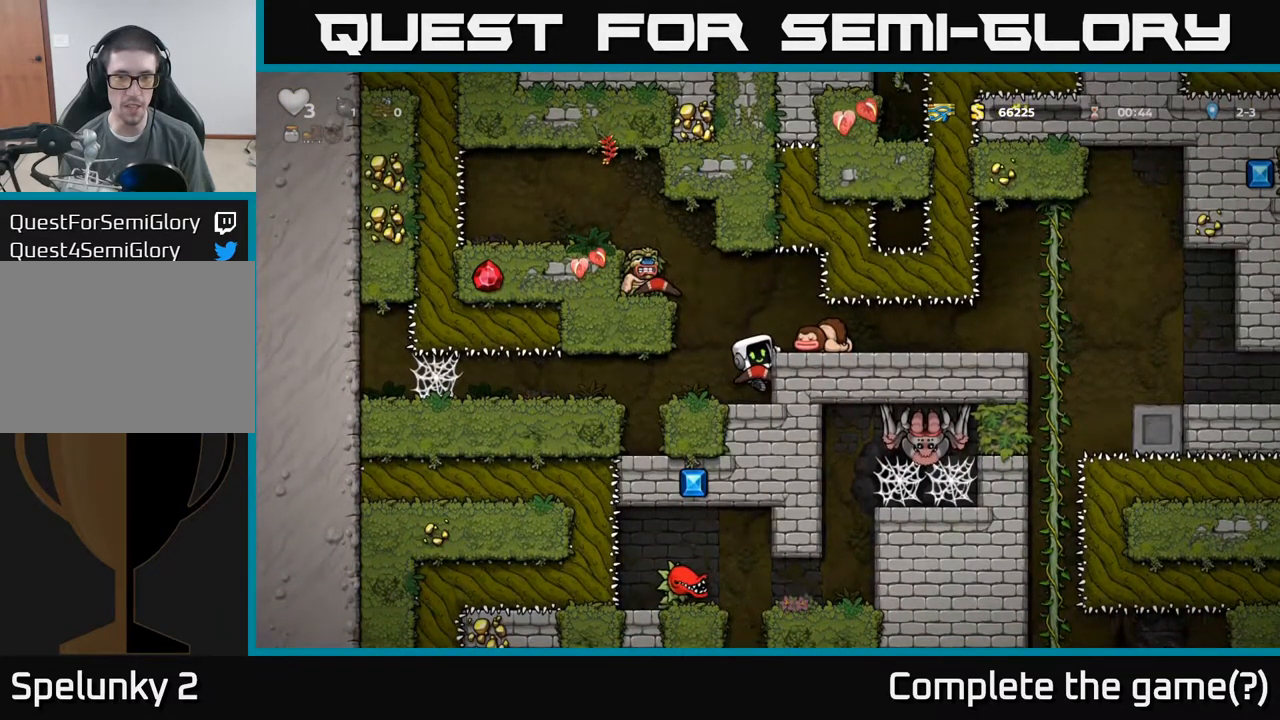
{"dt_ms": 500, "buttons": [], "left_stick": "right", "events": [[317, "A", "down"], [367, "A", "up"]]}